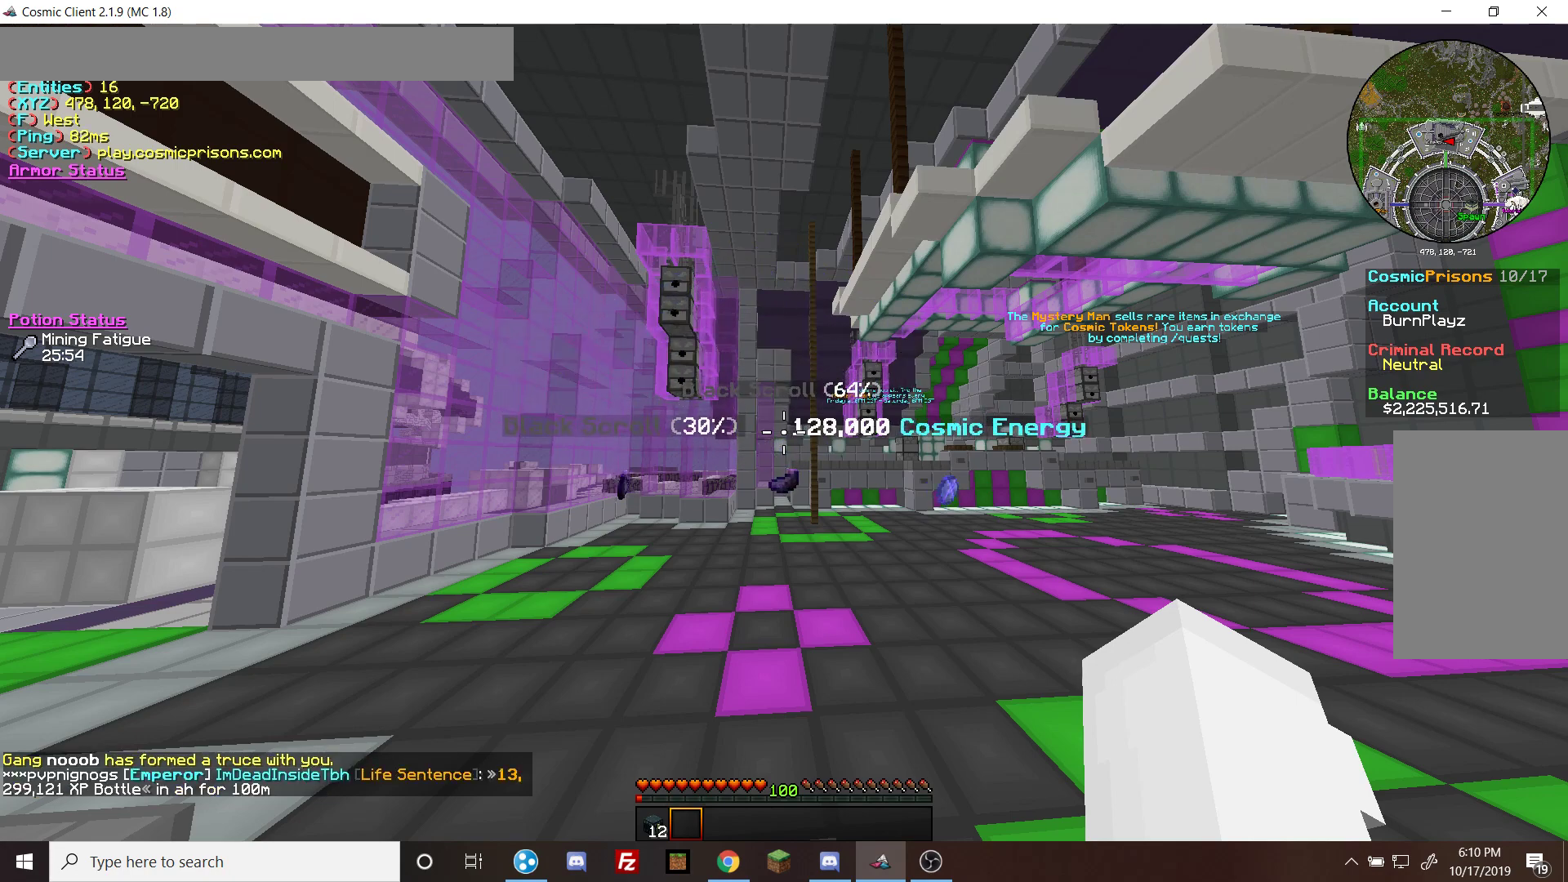
Gameplay with keyboard and mouse; each line is a JSON object with the keys and mouse buttons held at the frame after it. "events" lists presses ("down") and releases ("up") of "a", "d", "s", "w", "mouse_left" and "mouse_right" between this image and that frame as [ms after this image, input, new state], when the widget could be followed in between. "mouse_left", "mouse_right" = the "left", "right" buttons of the "mouse" list. No other keys are recorded. Fast repeated clicks can show as one long hold. Mouse movement is not recorded.
{"keys": ["s"], "mouse": [], "events": [[500, "s", "down"]]}
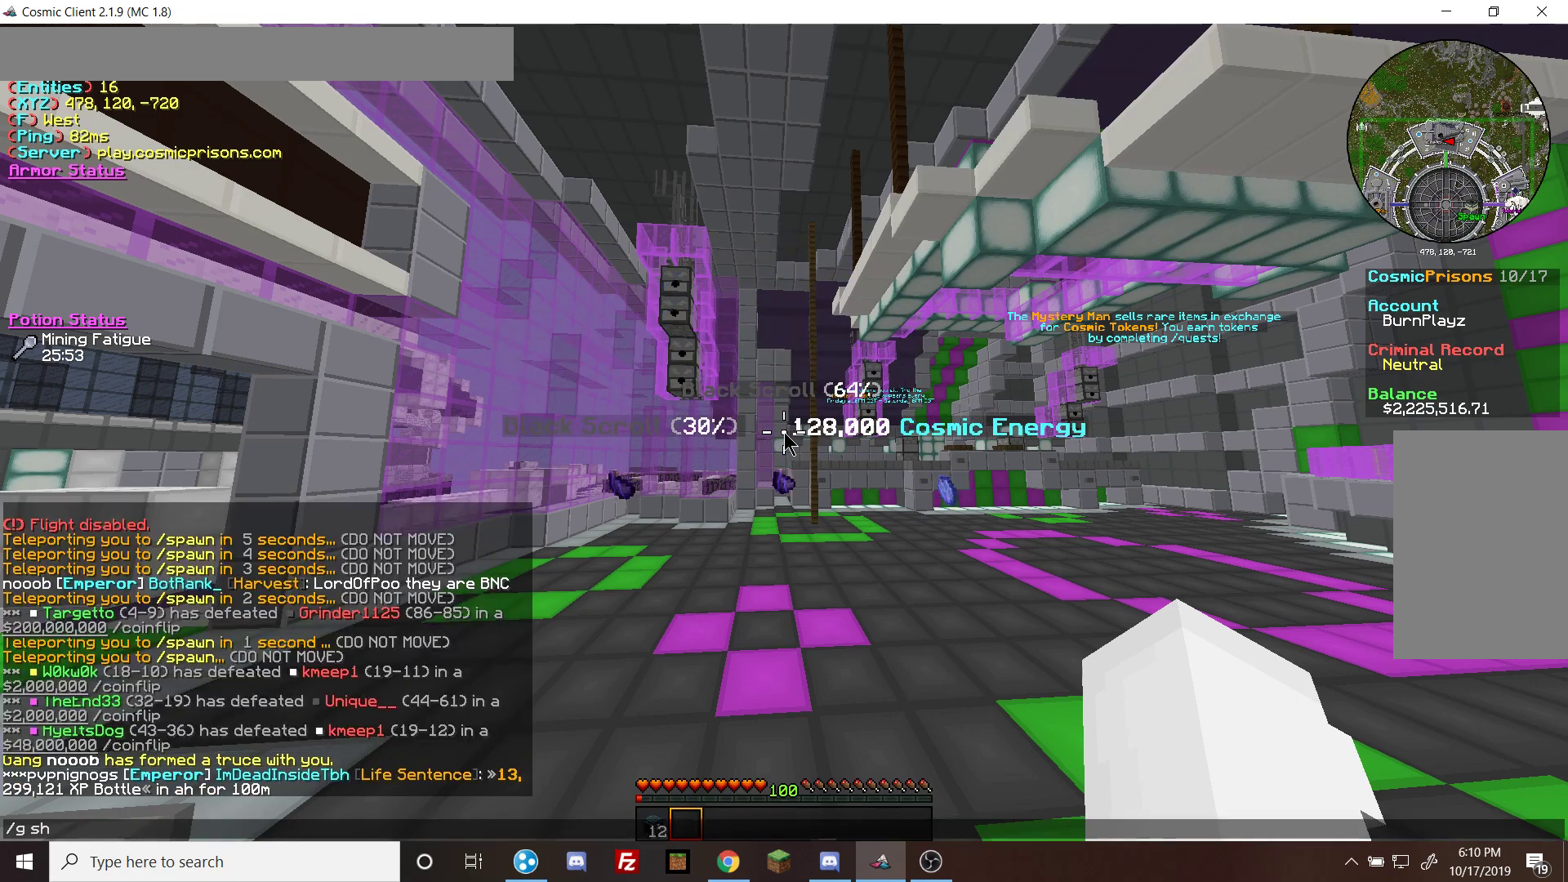
{"keys": [], "mouse": [], "events": [[100, "s", "up"], [300, "w", "down"], [400, "w", "up"]]}
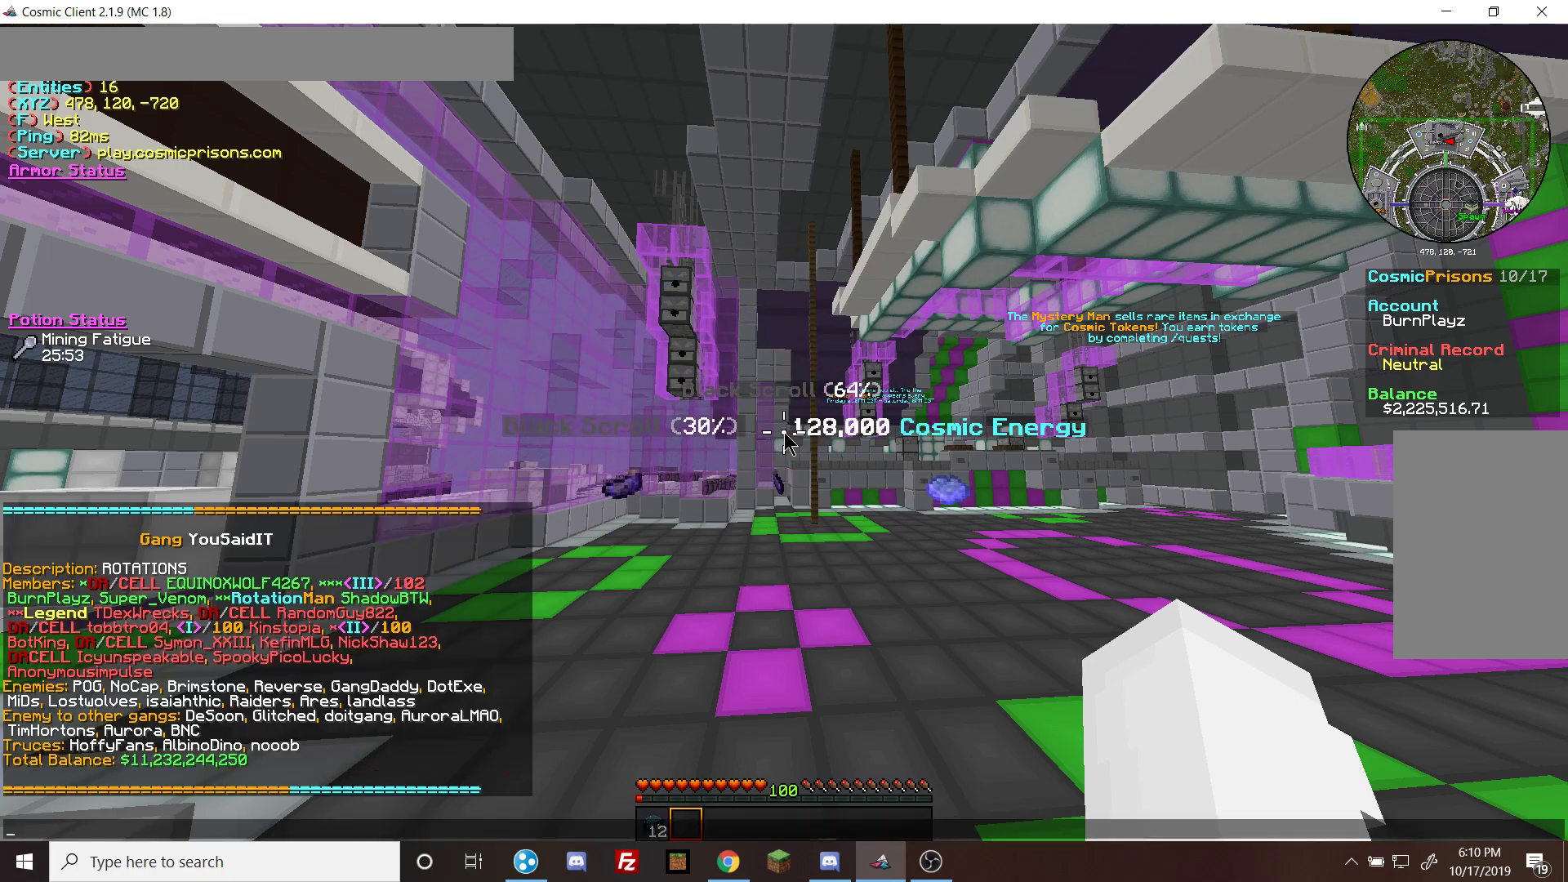
{"keys": [], "mouse": [], "events": []}
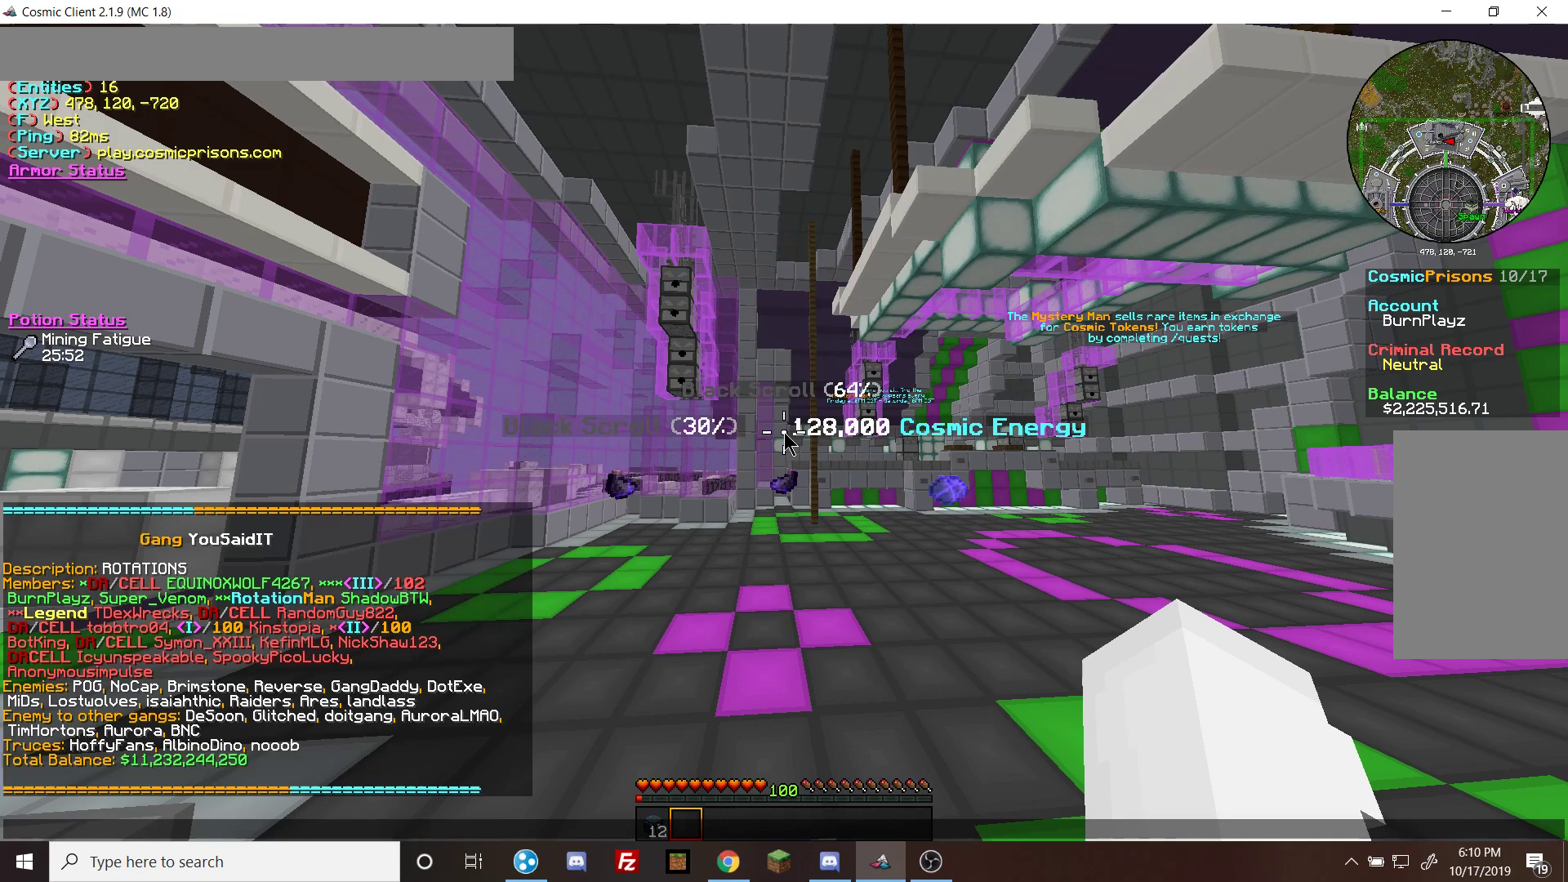
{"keys": [], "mouse": [], "events": []}
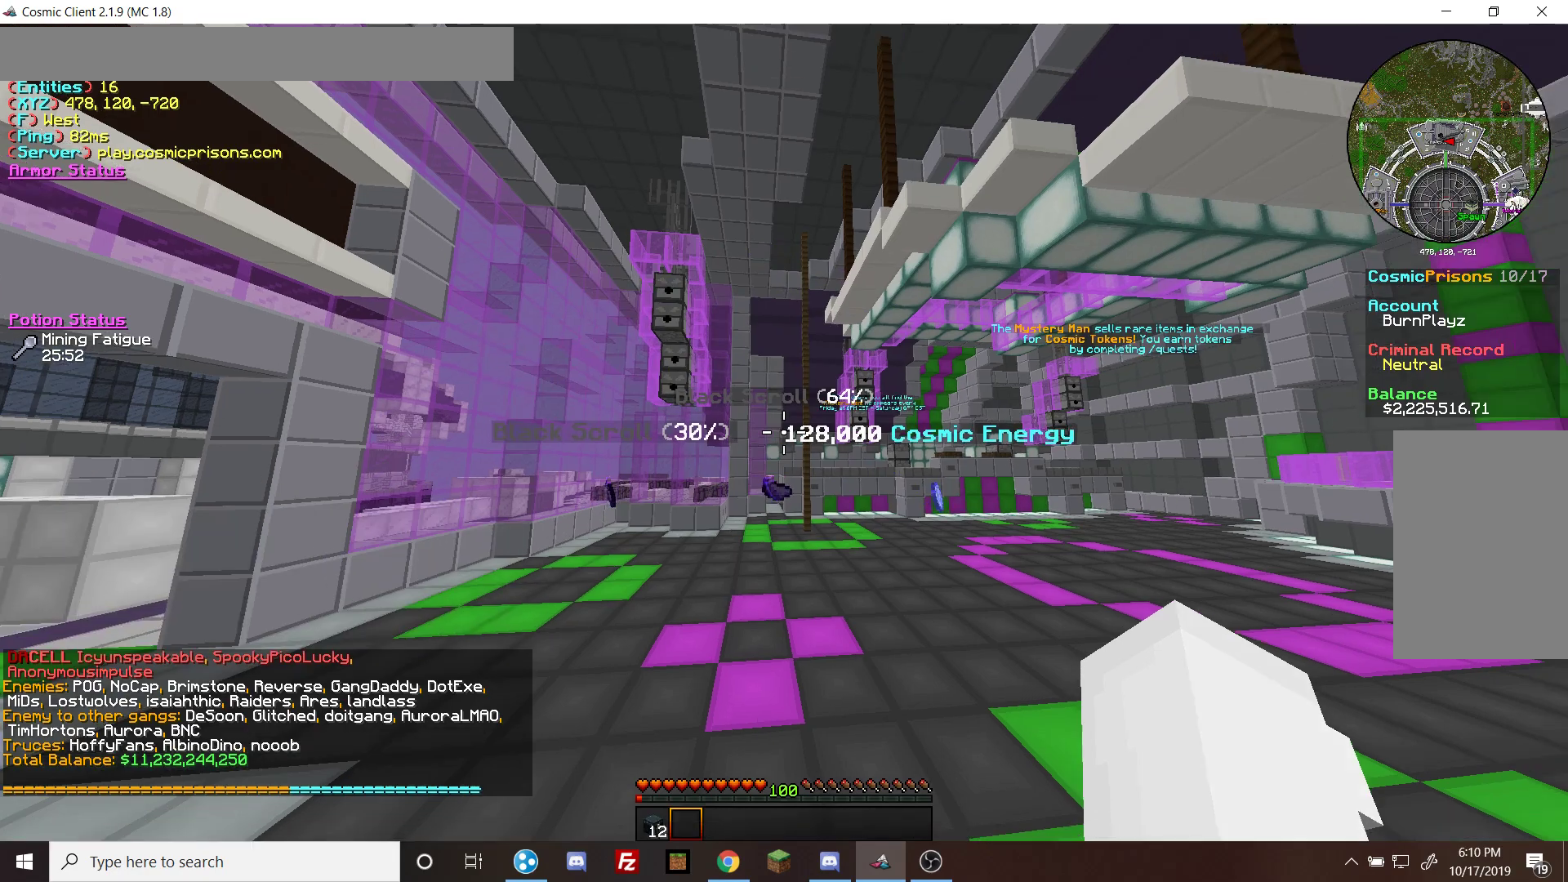
{"keys": [], "mouse": [], "events": []}
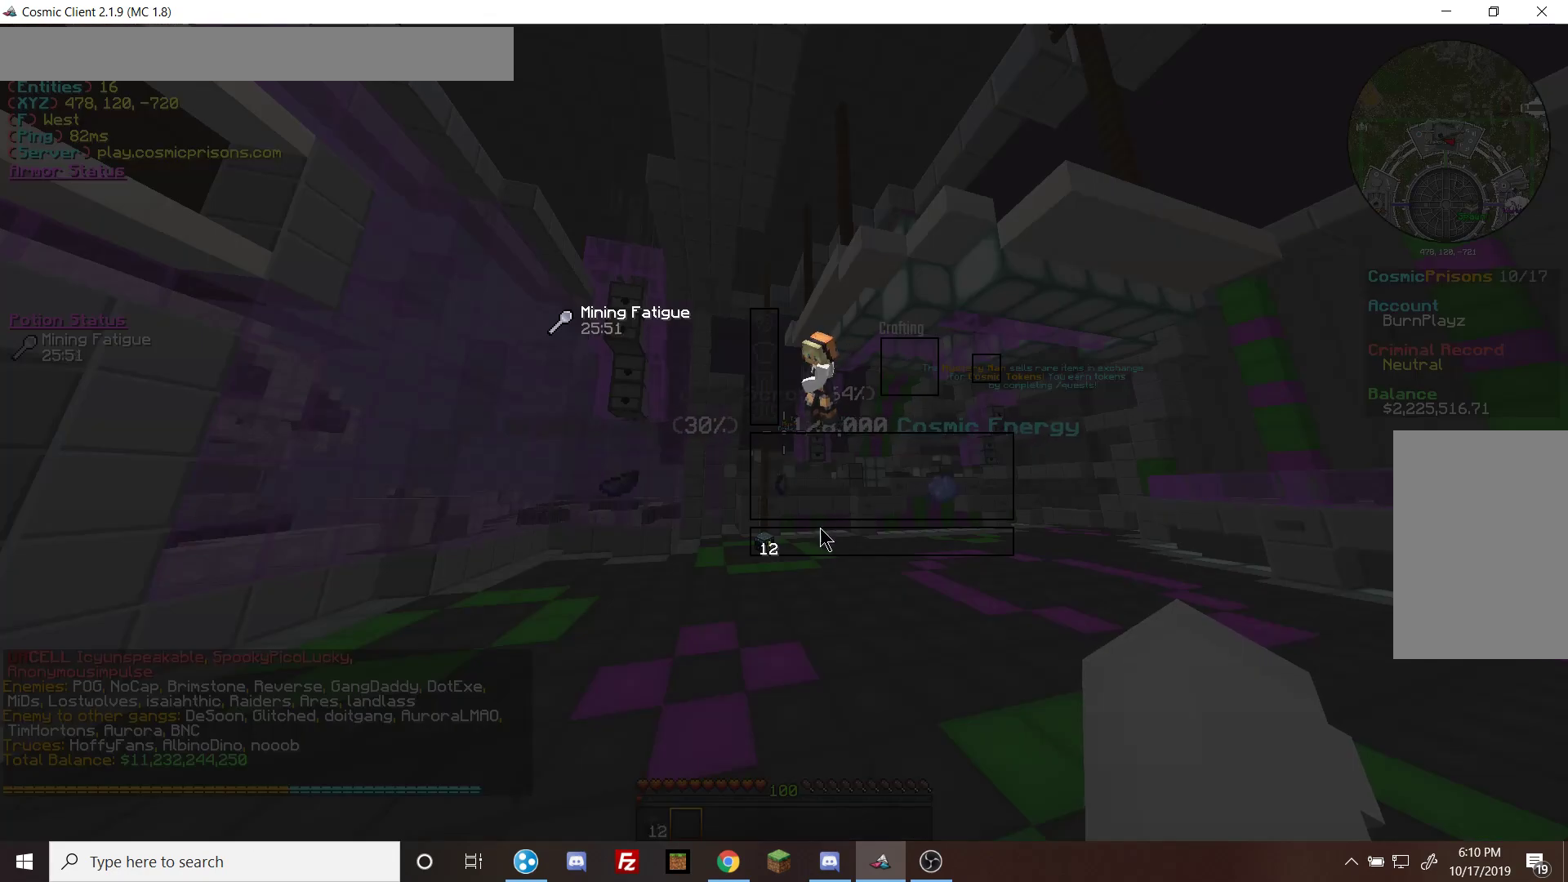
{"keys": [], "mouse": [], "events": []}
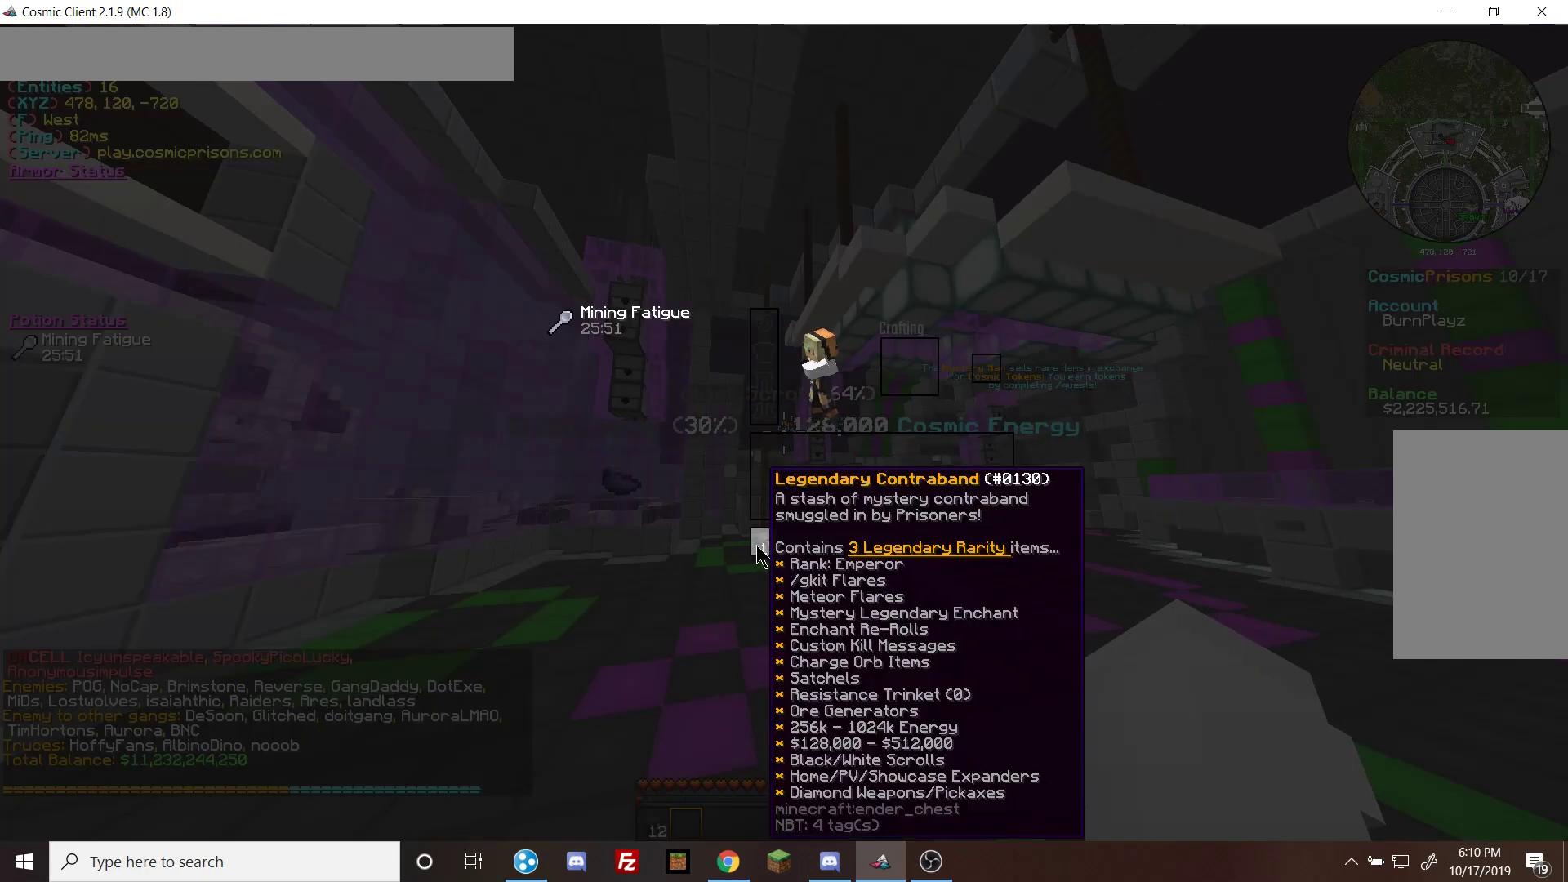
{"keys": [], "mouse": [], "events": []}